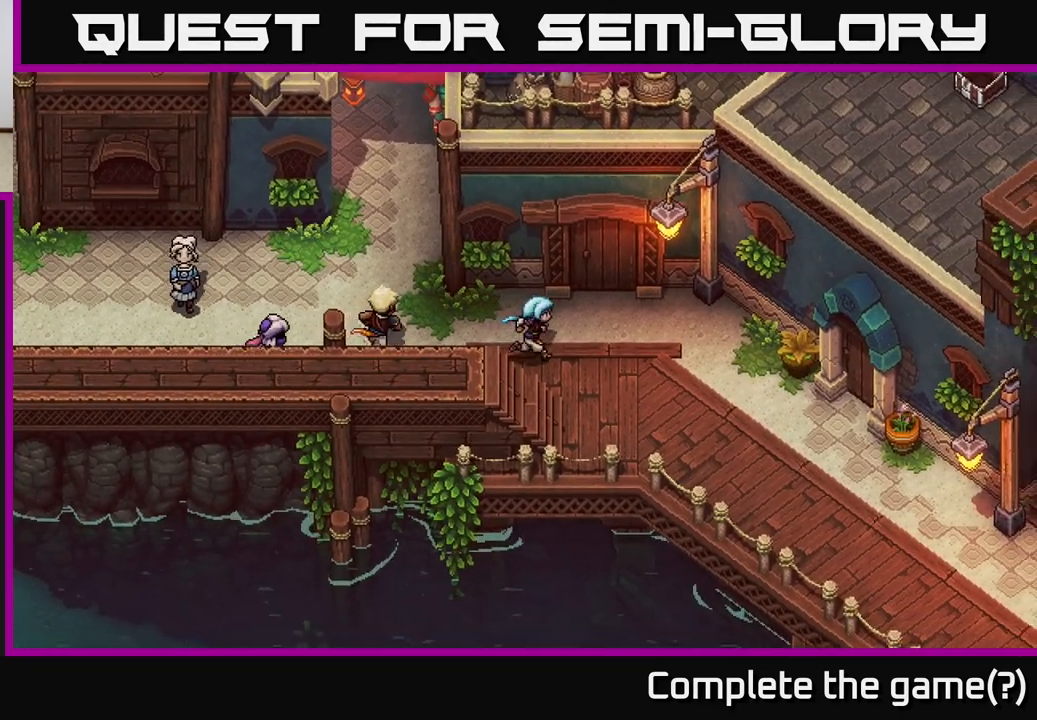
Gameplay with a controller (Xbox layout); each line is a JSON object with the inputs held at the frame after it. "events" lists button and stick changes between this image and that frame as [ms after this image, input, new state], when the widget could be followed in between.
{"buttons": [], "left_stick": "down-right", "right_stick": "center", "events": []}
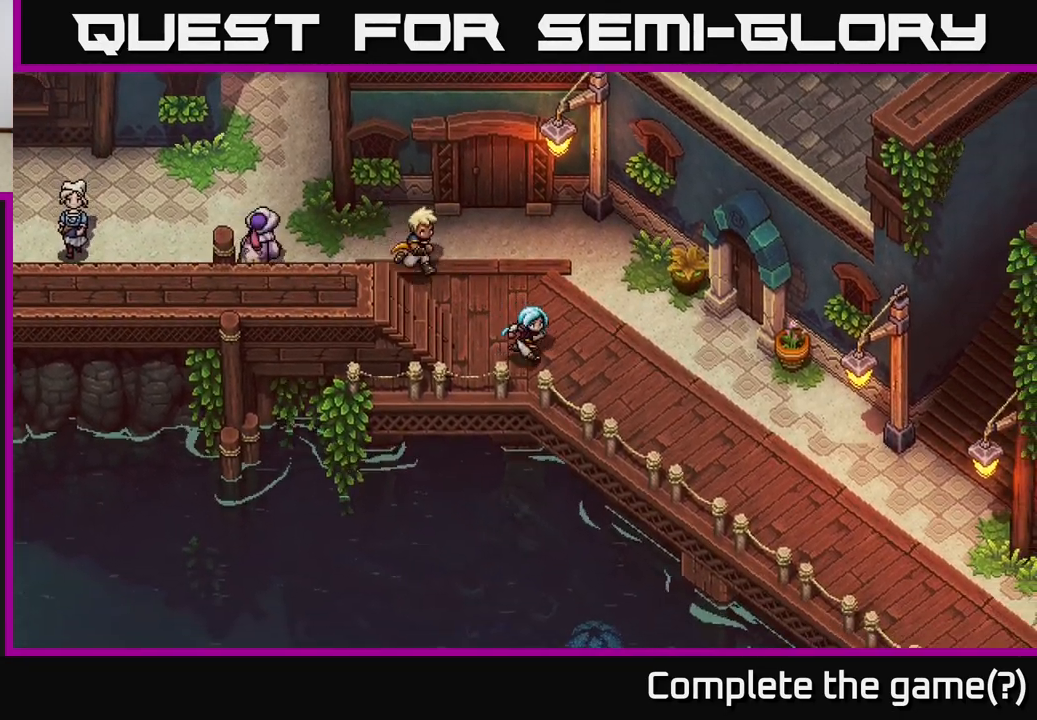
{"buttons": [], "left_stick": "down-right", "right_stick": "center", "events": []}
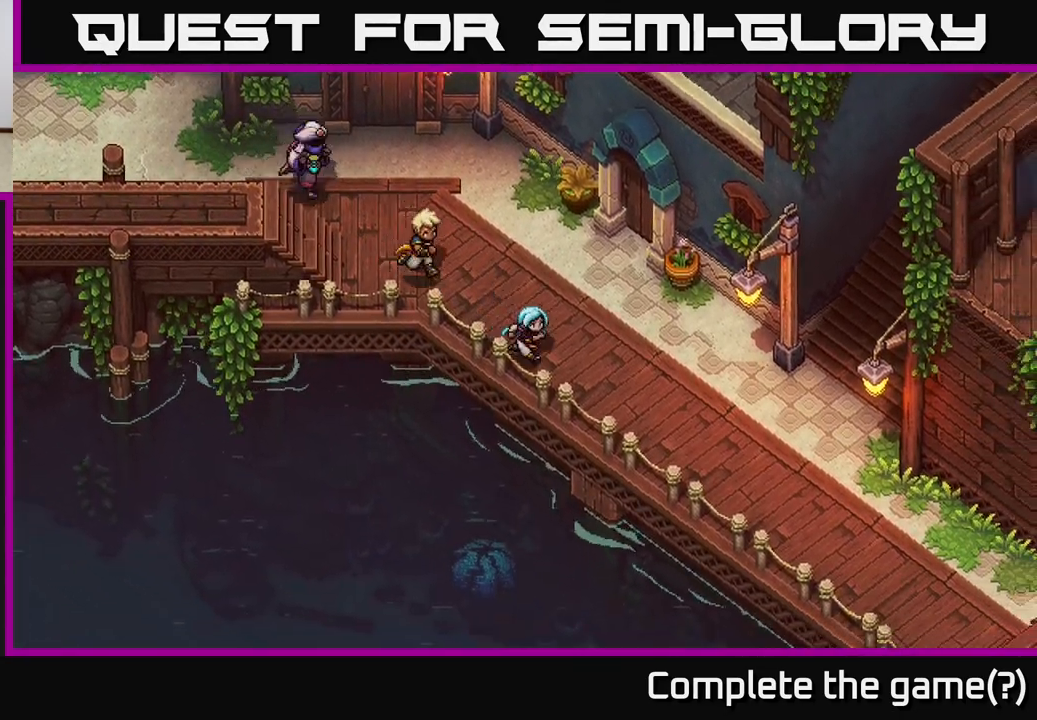
{"buttons": [], "left_stick": "down-right", "right_stick": "center", "events": []}
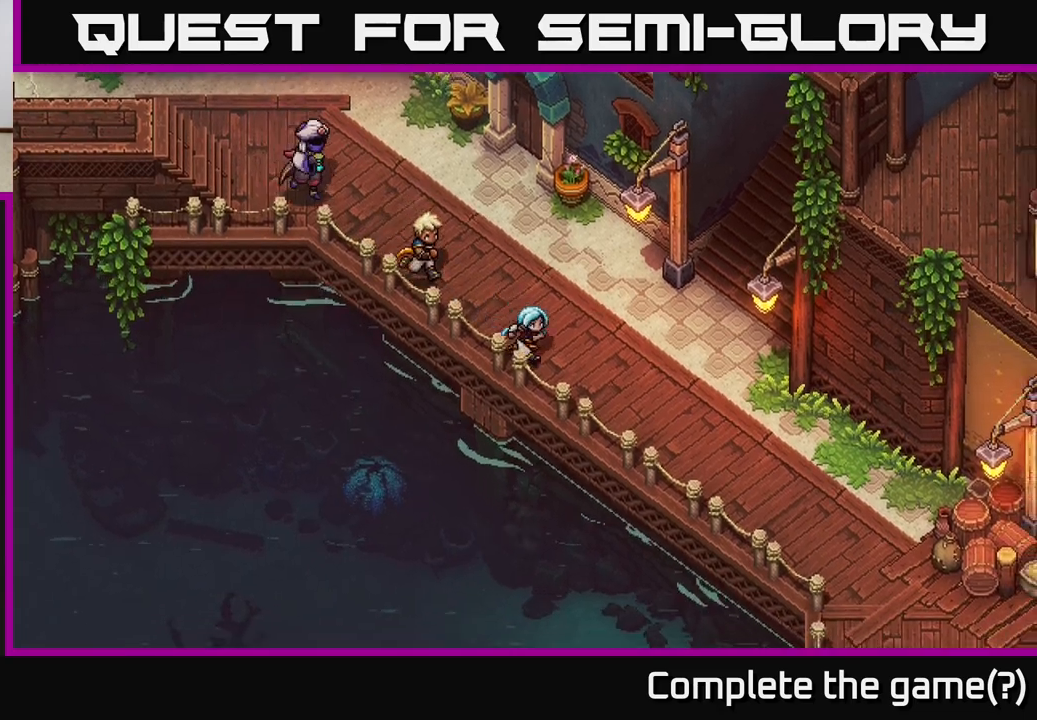
{"buttons": [], "left_stick": "down-right", "right_stick": "center", "events": []}
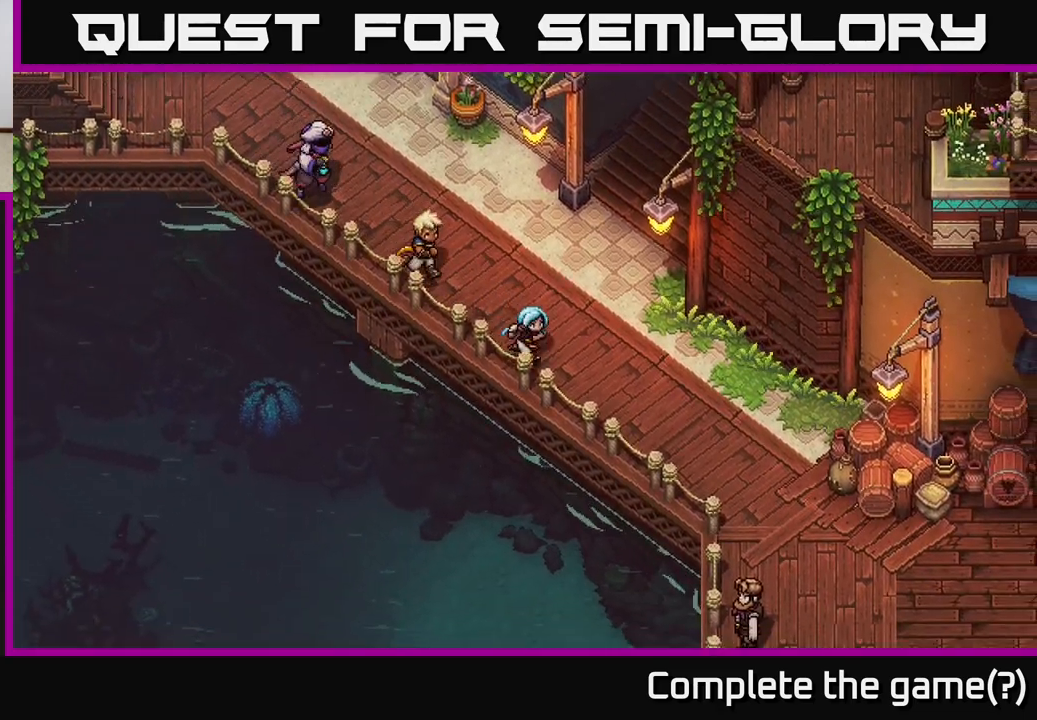
{"buttons": [], "left_stick": "down-right", "right_stick": "center", "events": []}
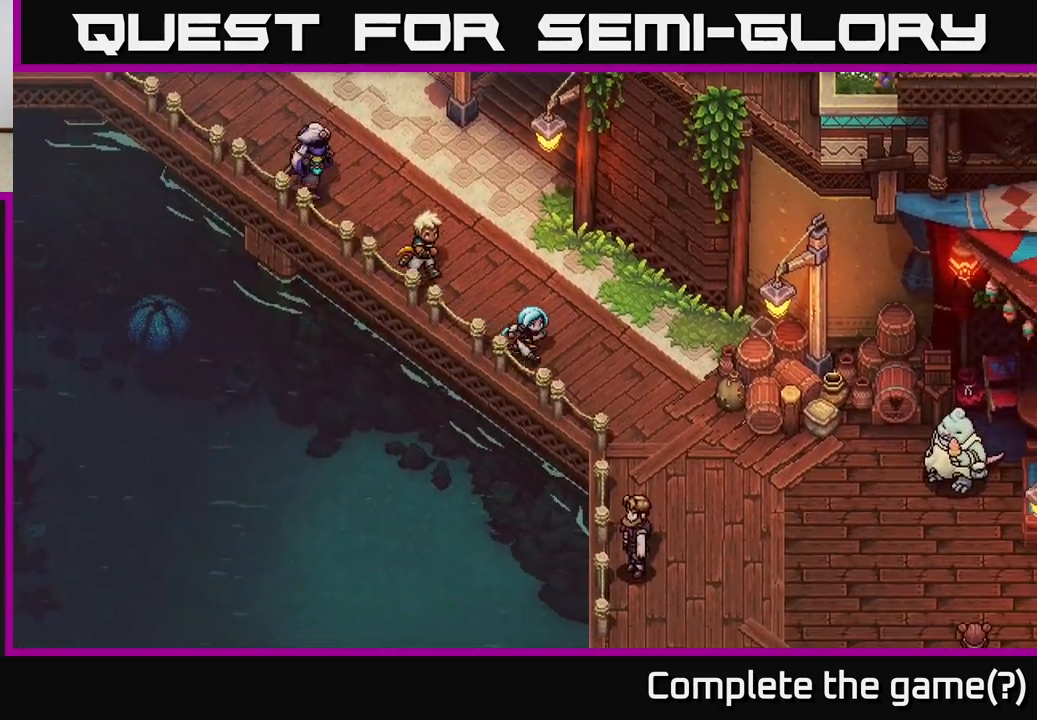
{"buttons": [], "left_stick": "down-right", "right_stick": "center", "events": []}
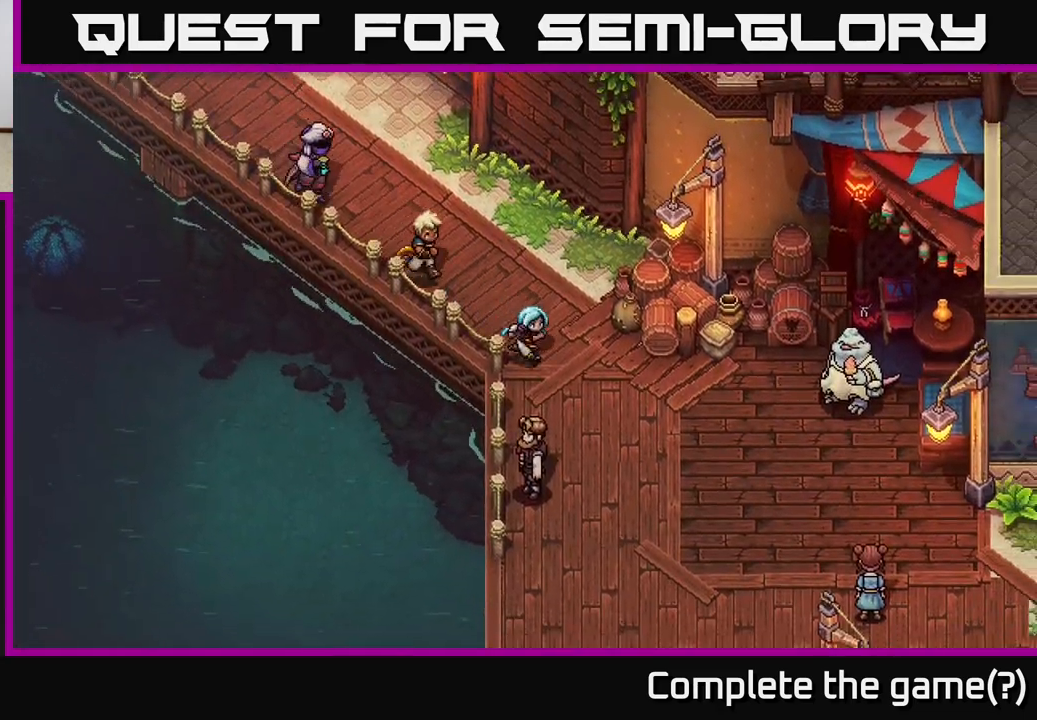
{"buttons": [], "left_stick": "down-right", "right_stick": "center", "events": [[217, "left_stick", "down"], [483, "left_stick", "down-right"]]}
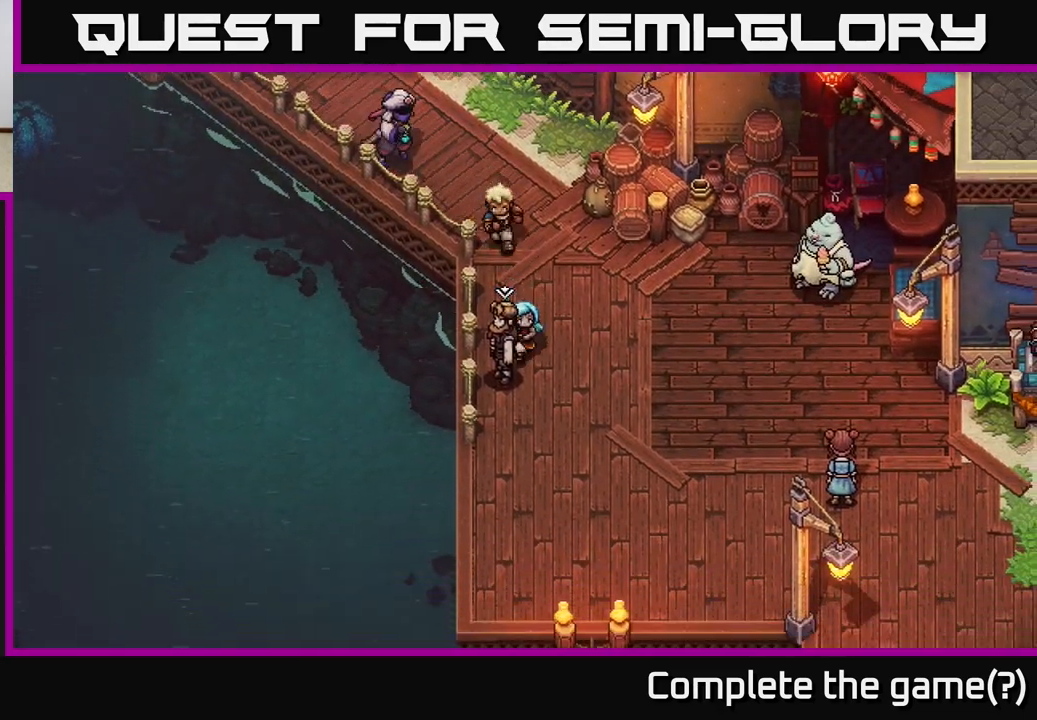
{"buttons": [], "left_stick": "down-left", "right_stick": "center", "events": [[150, "left_stick", "down"], [467, "left_stick", "down-left"]]}
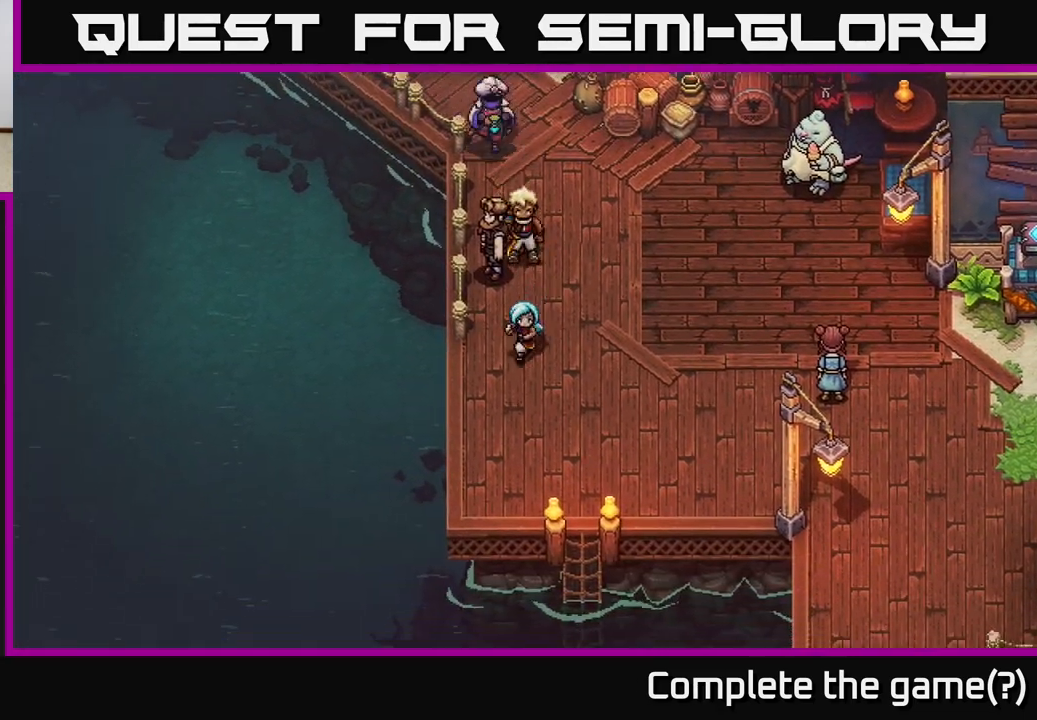
{"buttons": [], "left_stick": "down-left", "right_stick": "center", "events": [[217, "left_stick", "left"], [267, "A", "down"], [383, "left_stick", "down-left"], [417, "A", "up"]]}
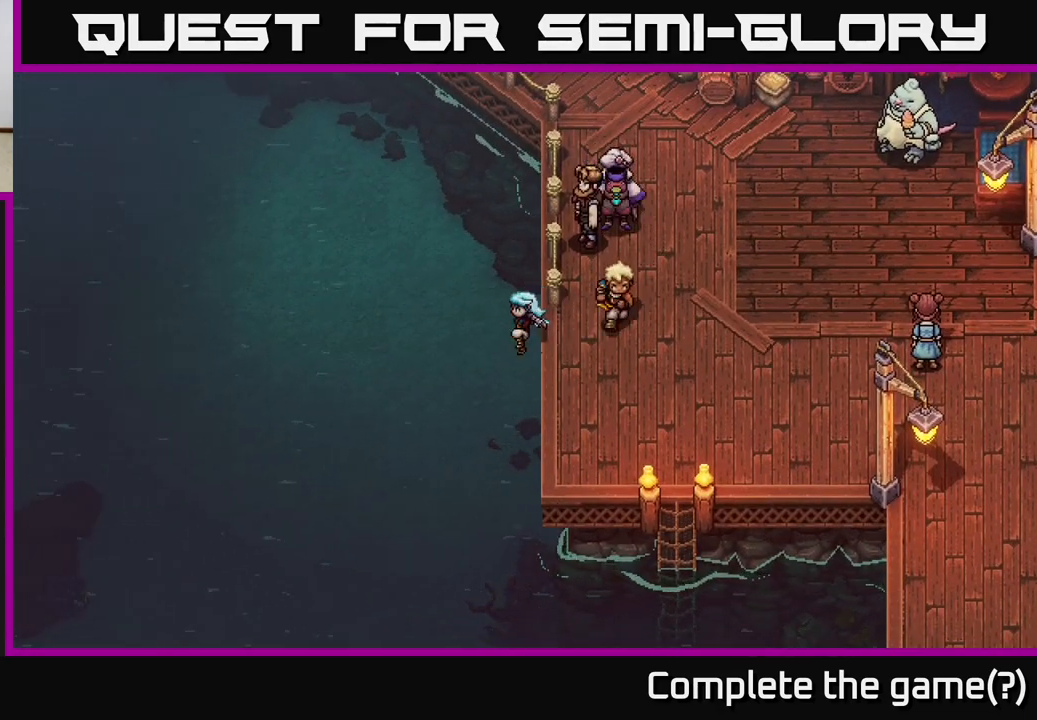
{"buttons": [], "left_stick": "down-left", "right_stick": "center", "events": []}
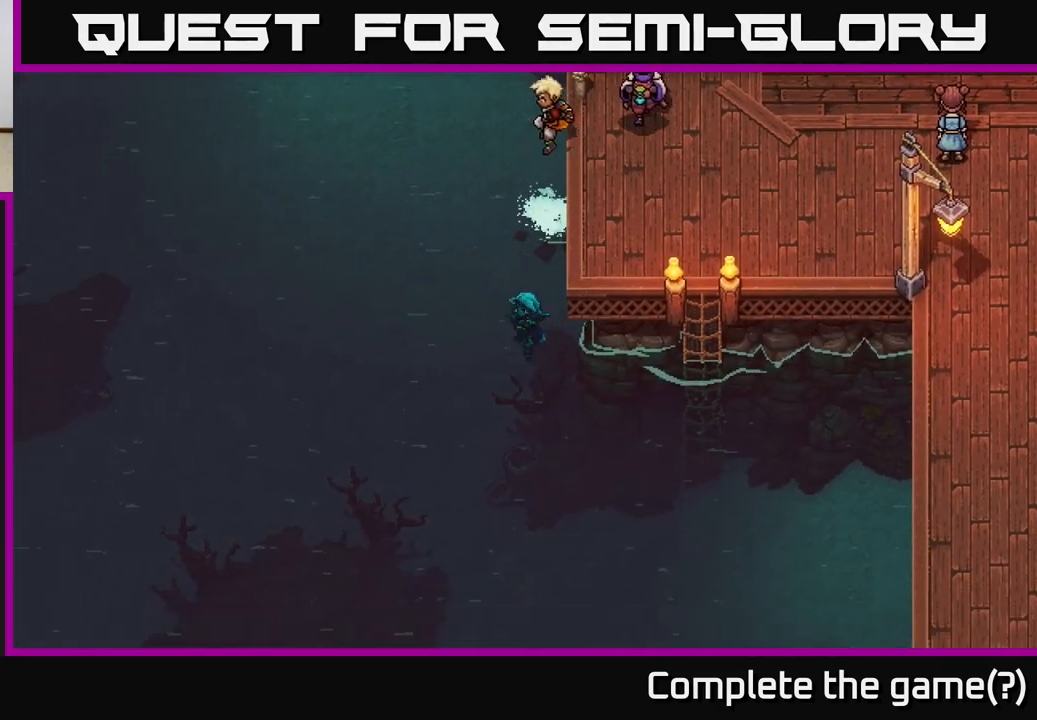
{"buttons": [], "left_stick": "down-left", "right_stick": "center", "events": []}
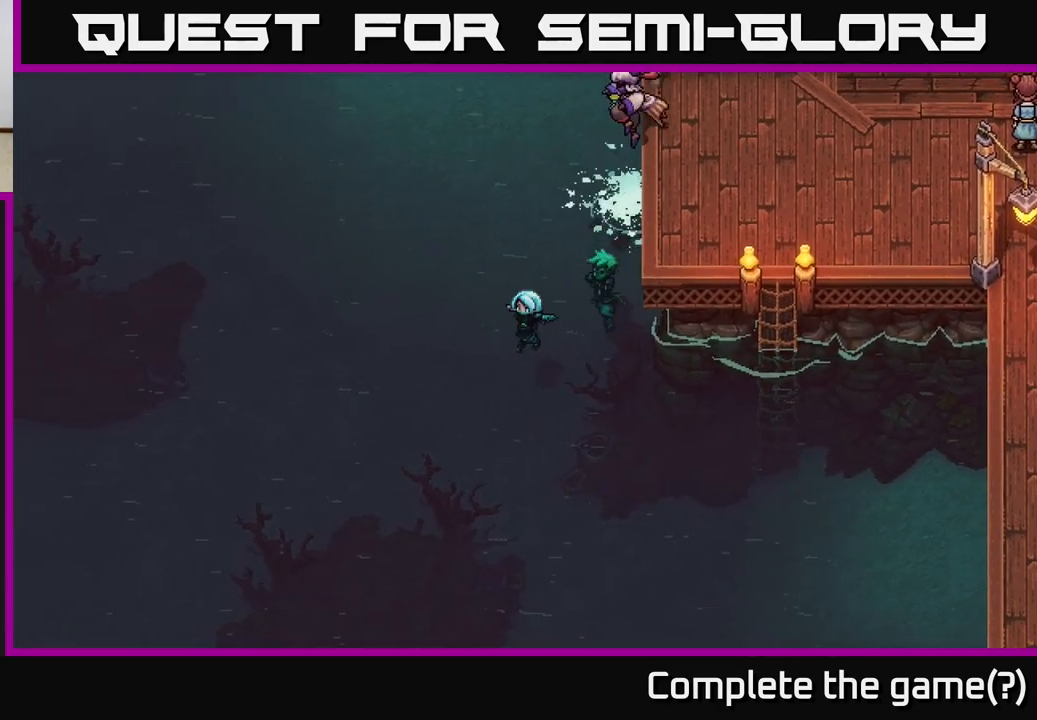
{"buttons": [], "left_stick": "down-left", "right_stick": "center", "events": []}
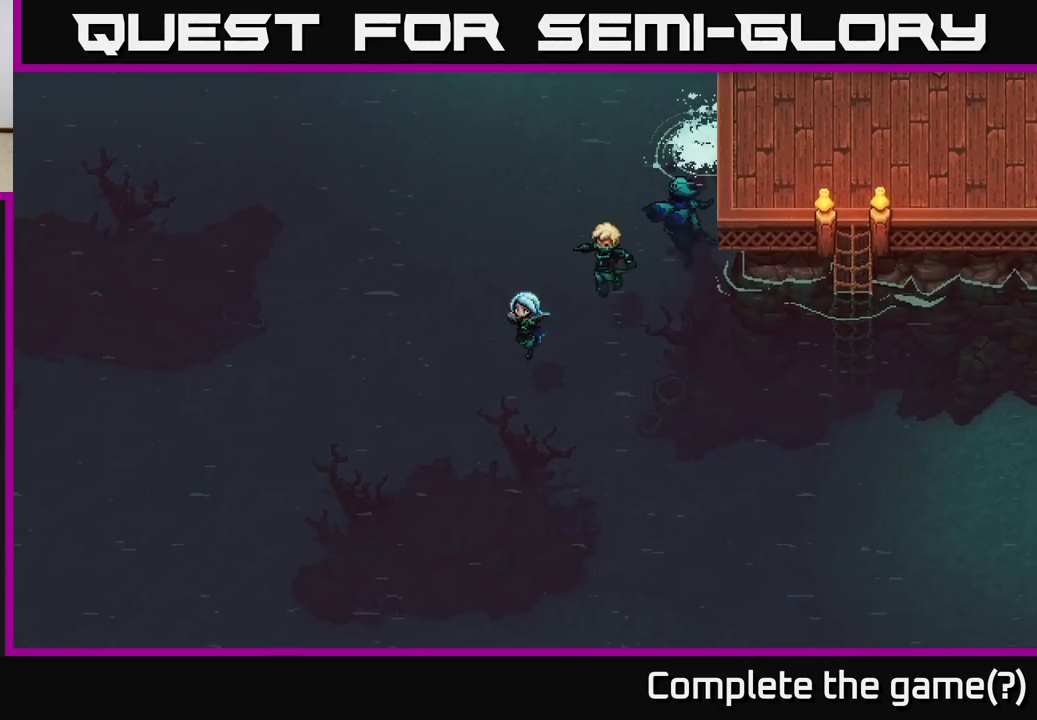
{"buttons": [], "left_stick": "down-left", "right_stick": "center", "events": []}
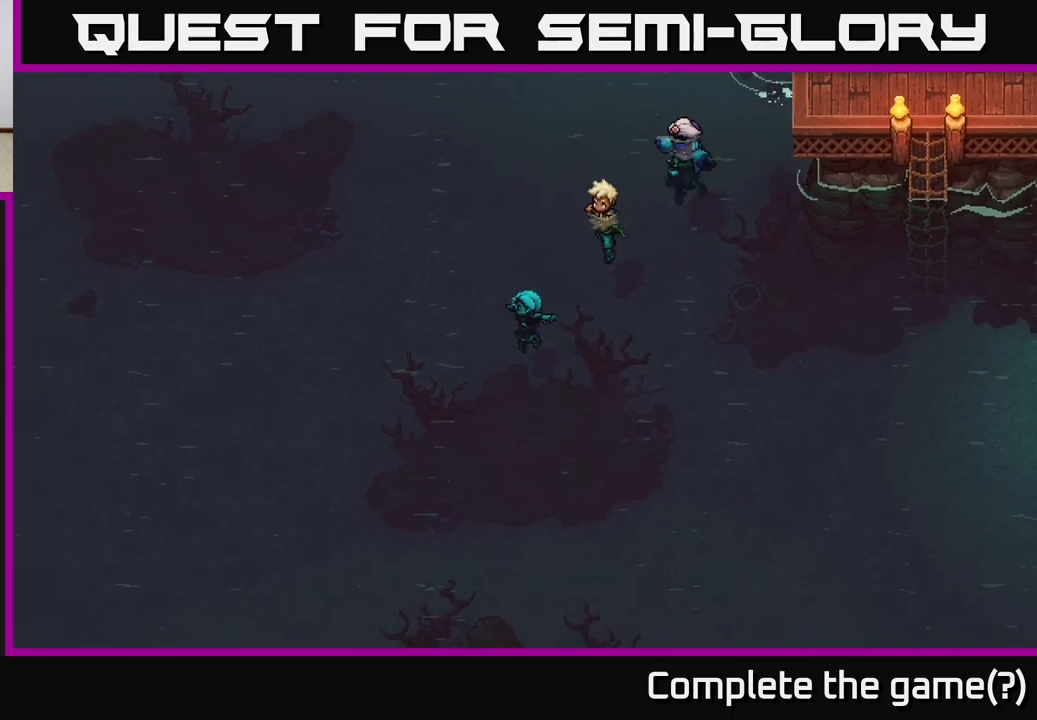
{"buttons": [], "left_stick": "down-left", "right_stick": "center", "events": []}
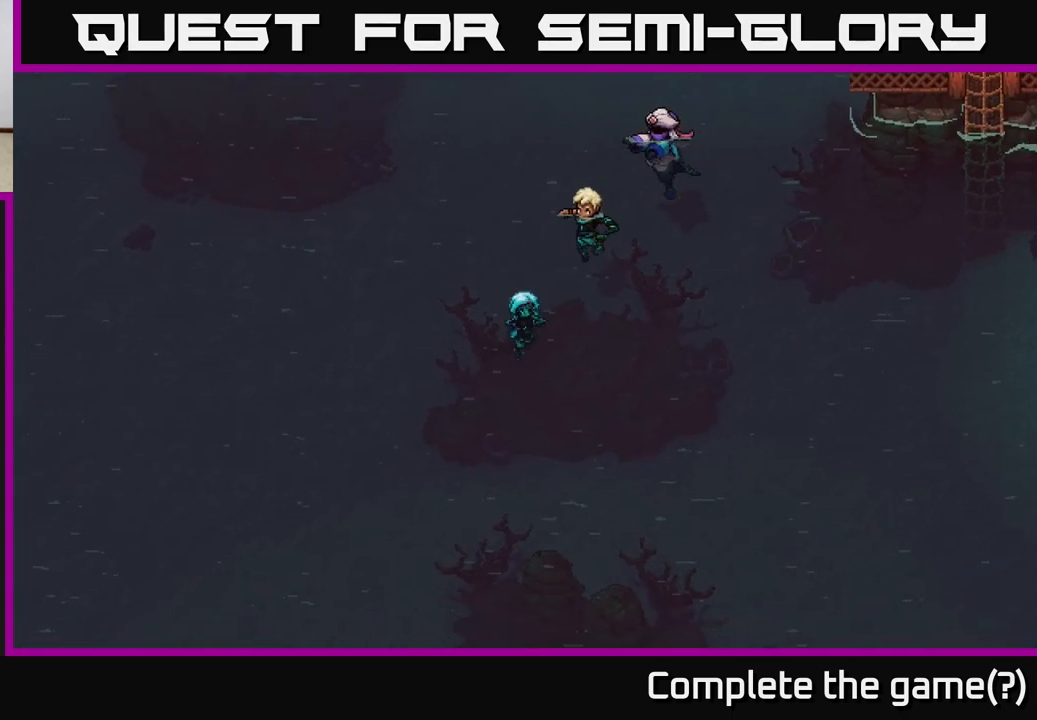
{"buttons": [], "left_stick": "down-left", "right_stick": "center", "events": []}
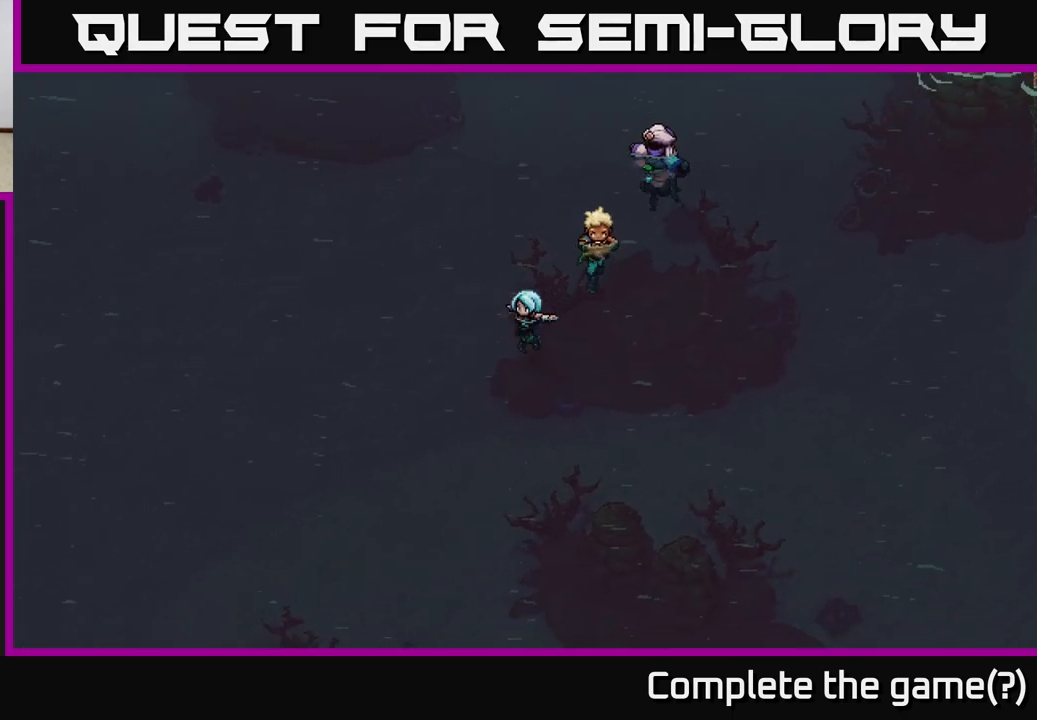
{"buttons": [], "left_stick": "down-left", "right_stick": "center", "events": []}
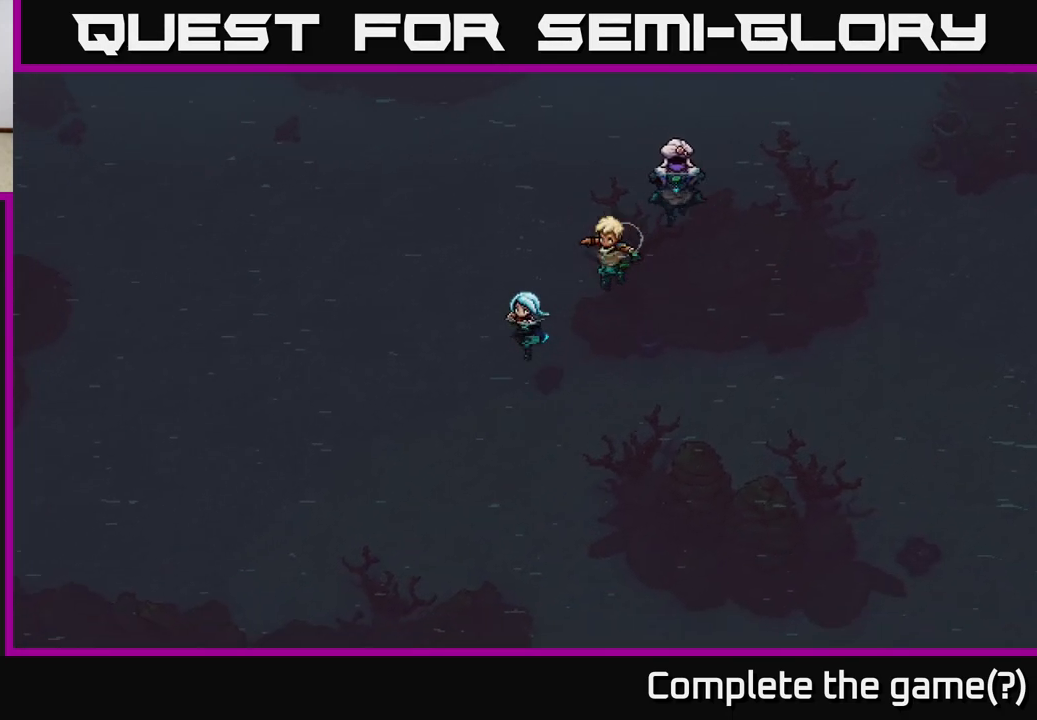
{"buttons": [], "left_stick": "down-left", "right_stick": "center", "events": []}
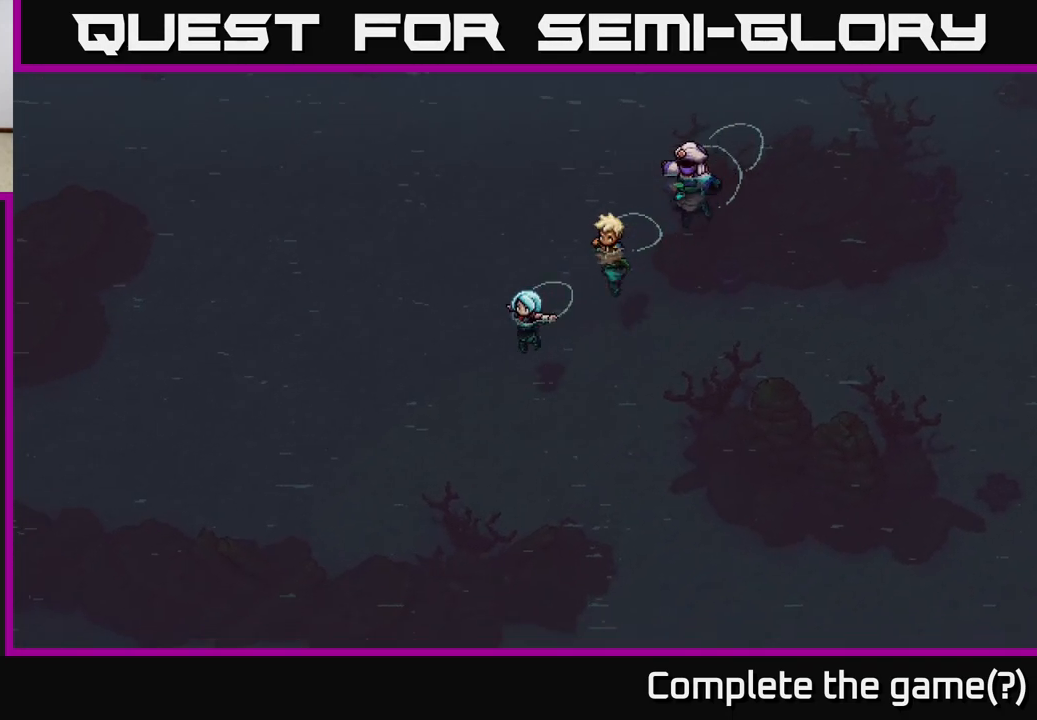
{"buttons": [], "left_stick": "down-left", "right_stick": "center", "events": []}
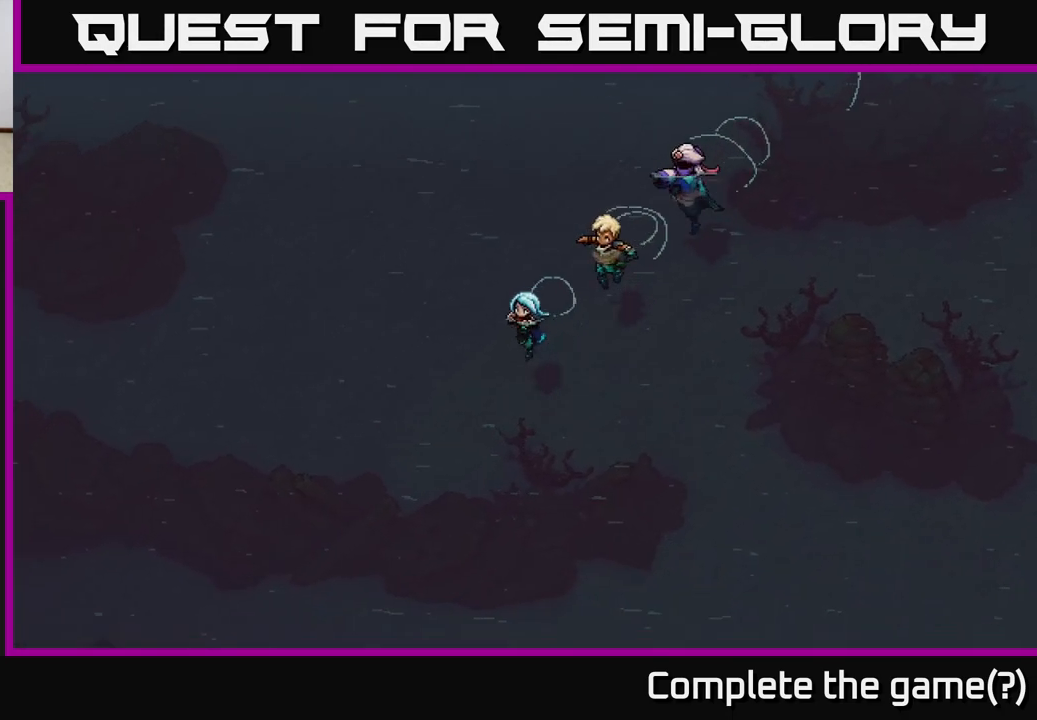
{"buttons": [], "left_stick": "down-left", "right_stick": "center", "events": []}
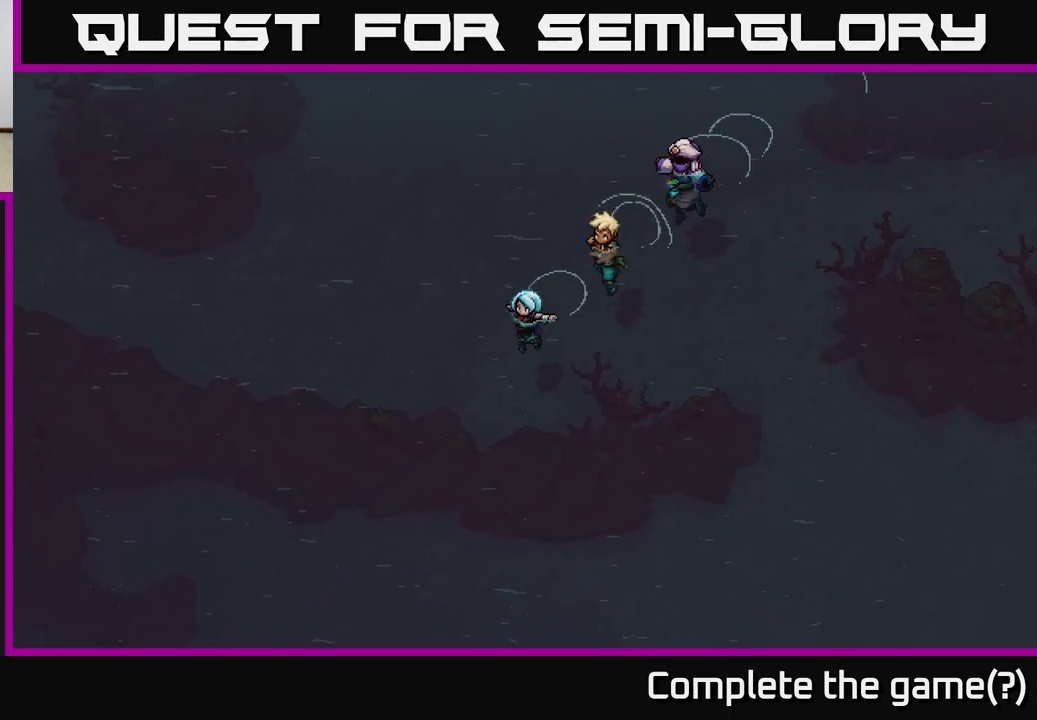
{"buttons": [], "left_stick": "down-left", "right_stick": "center", "events": []}
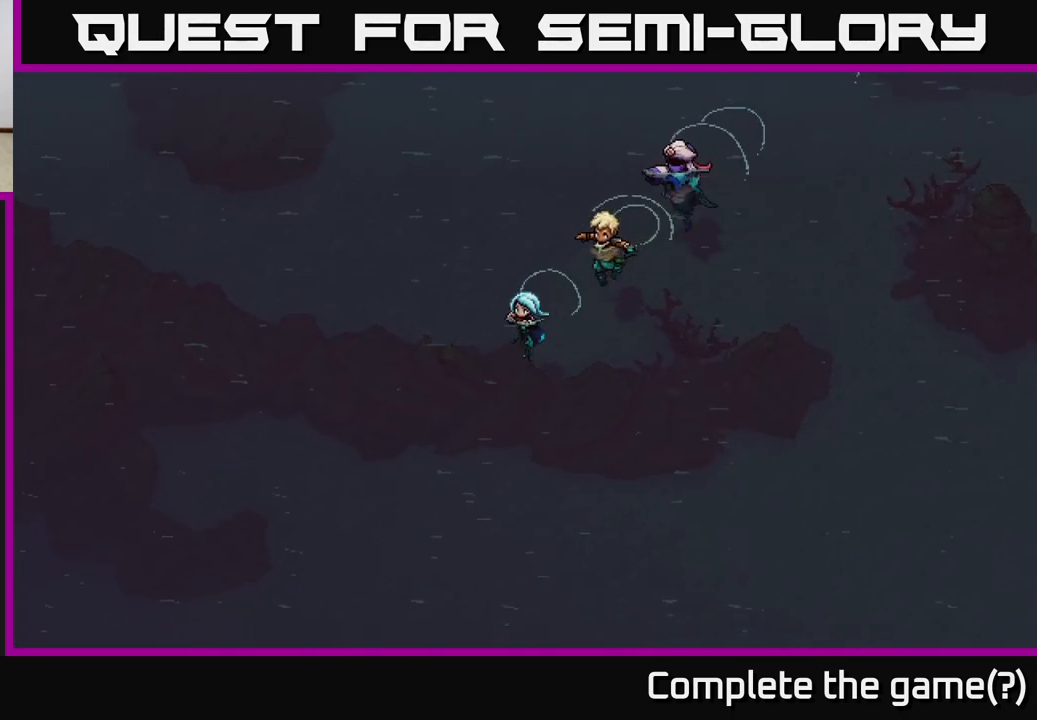
{"buttons": [], "left_stick": "down-left", "right_stick": "center", "events": []}
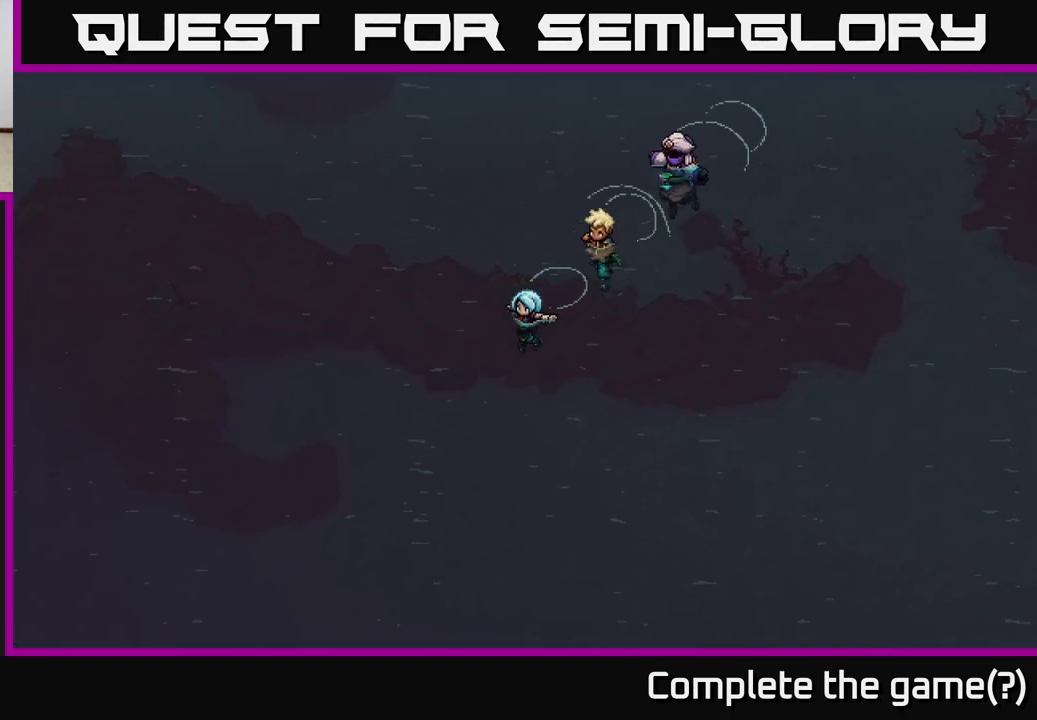
{"buttons": [], "left_stick": "down-left", "right_stick": "center", "events": []}
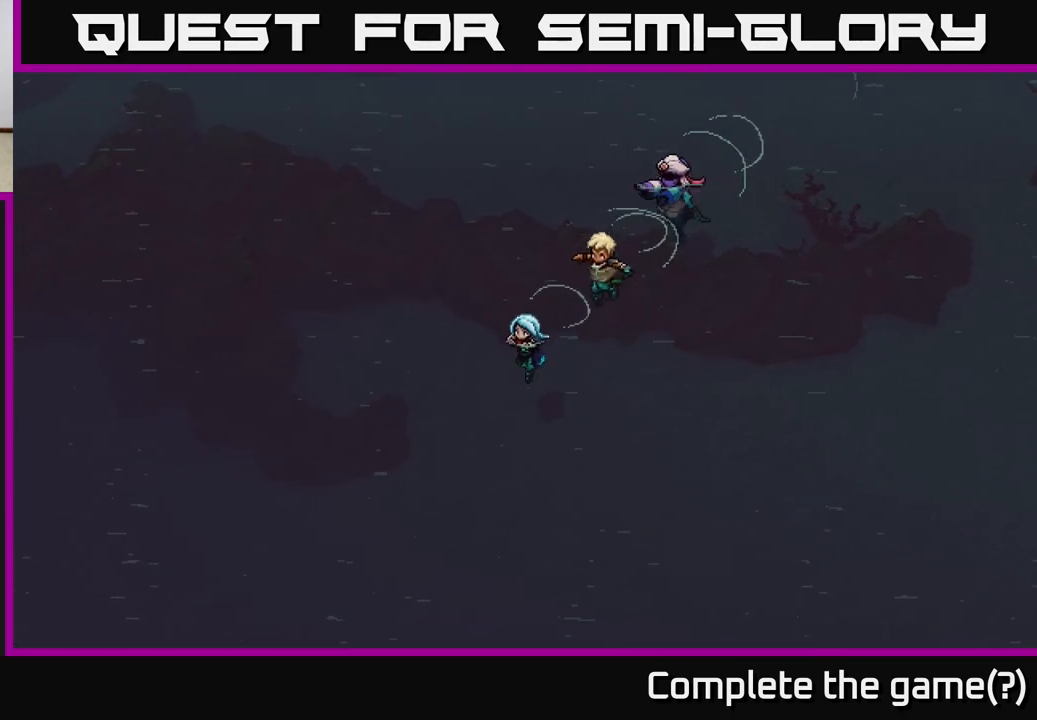
{"buttons": [], "left_stick": "down-left", "right_stick": "center", "events": []}
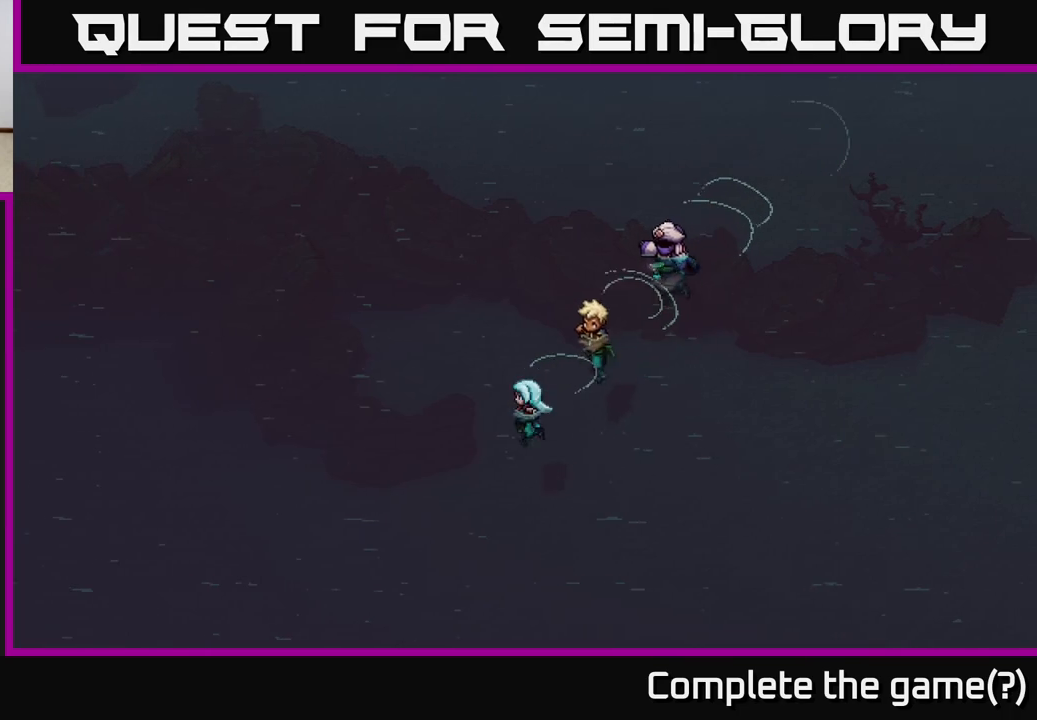
{"buttons": [], "left_stick": "up-left", "right_stick": "center", "events": [[67, "left_stick", "up-left"]]}
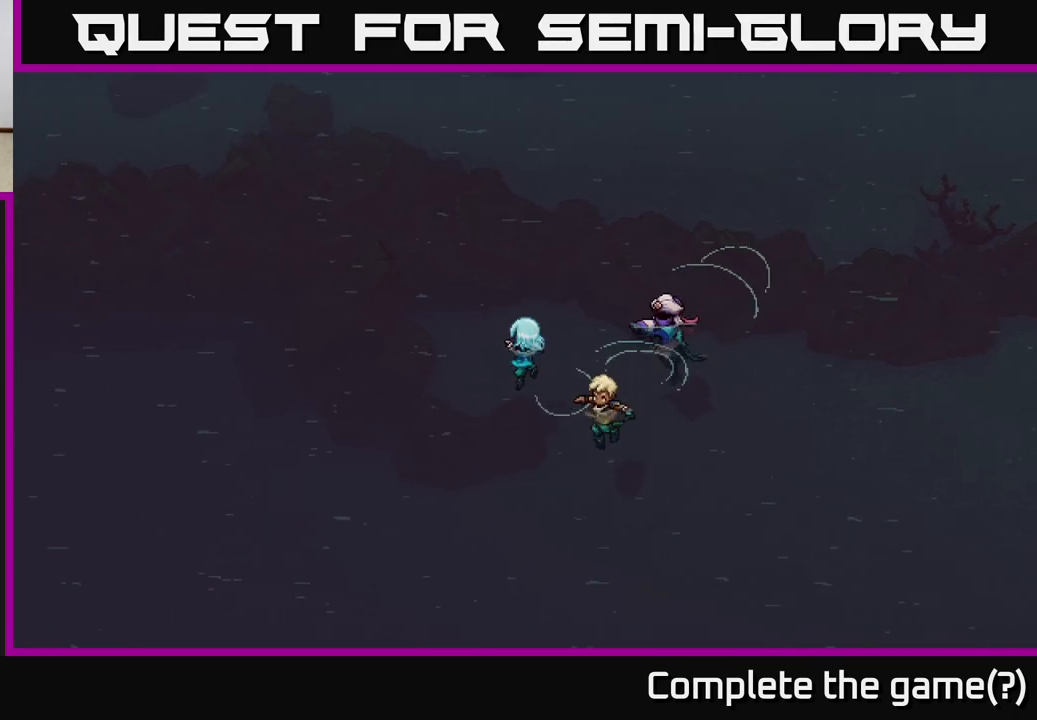
{"buttons": [], "left_stick": "up-left", "right_stick": "center", "events": []}
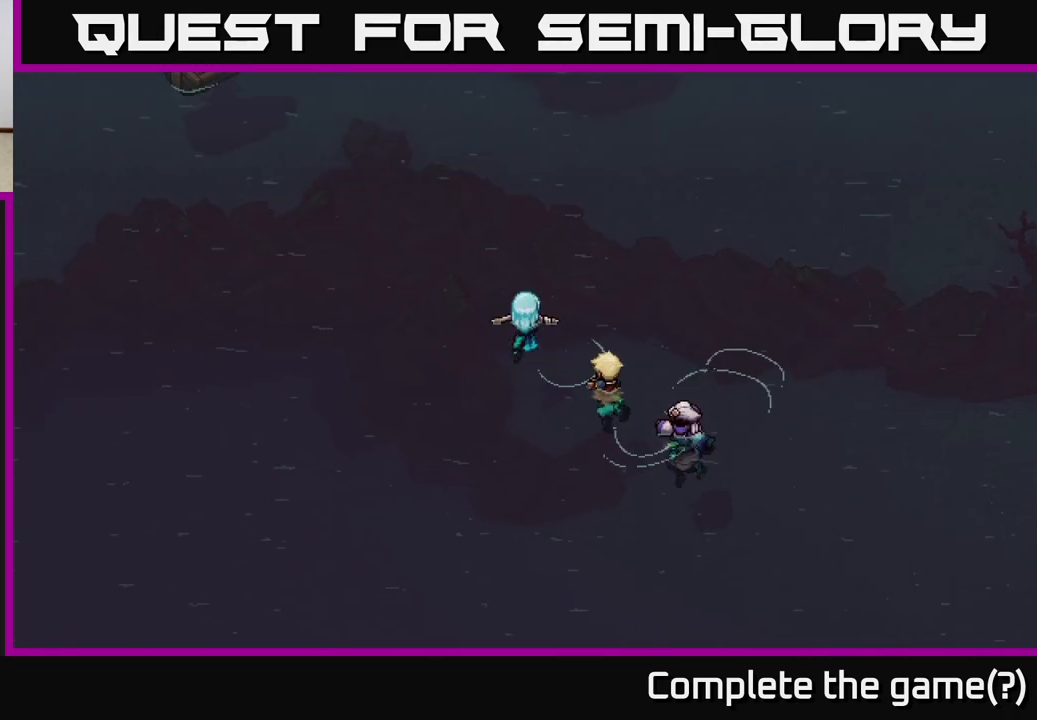
{"buttons": [], "left_stick": "up-left", "right_stick": "center", "events": [[17, "left_stick", "up"], [417, "left_stick", "up-left"]]}
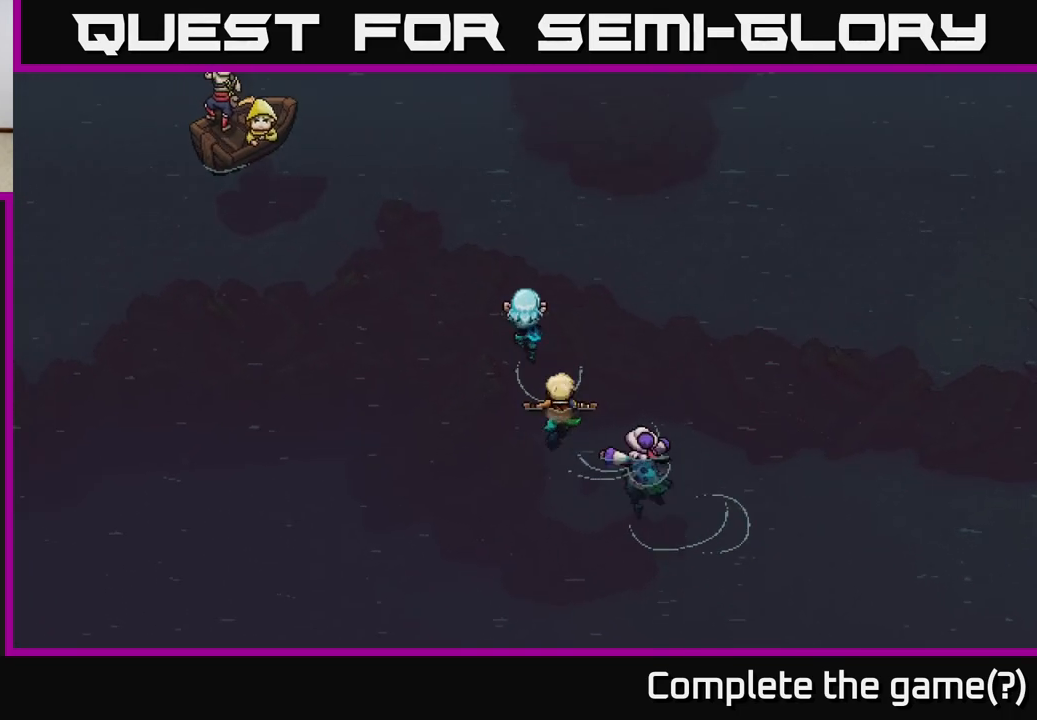
{"buttons": [], "left_stick": "up-left", "right_stick": "center", "events": []}
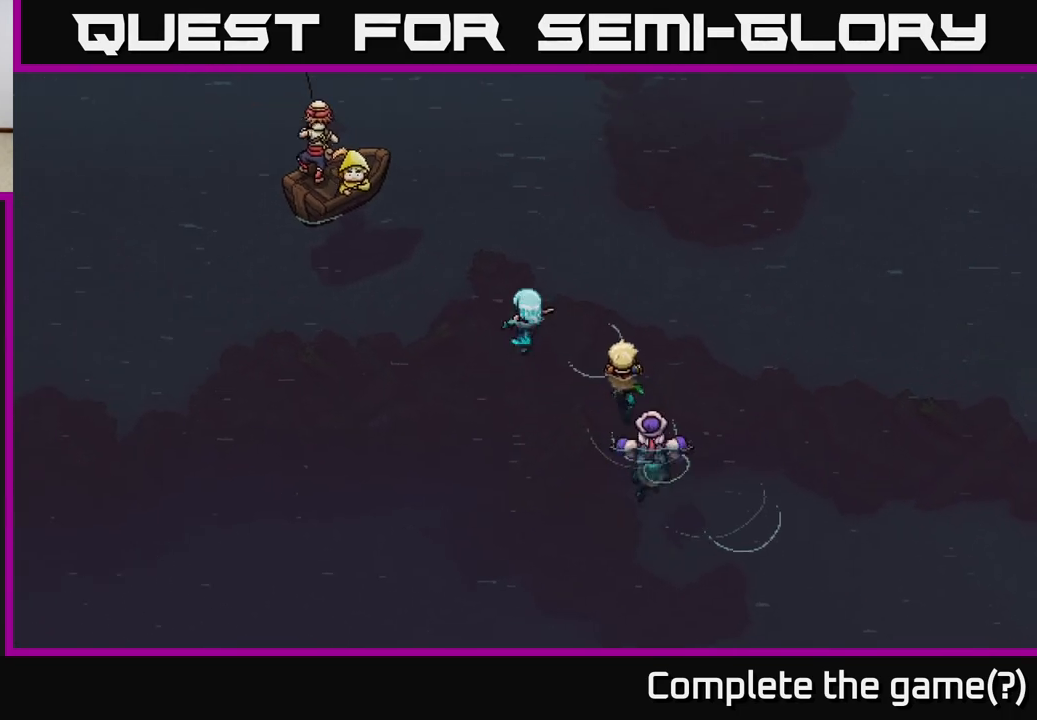
{"buttons": [], "left_stick": "up-left", "right_stick": "center", "events": []}
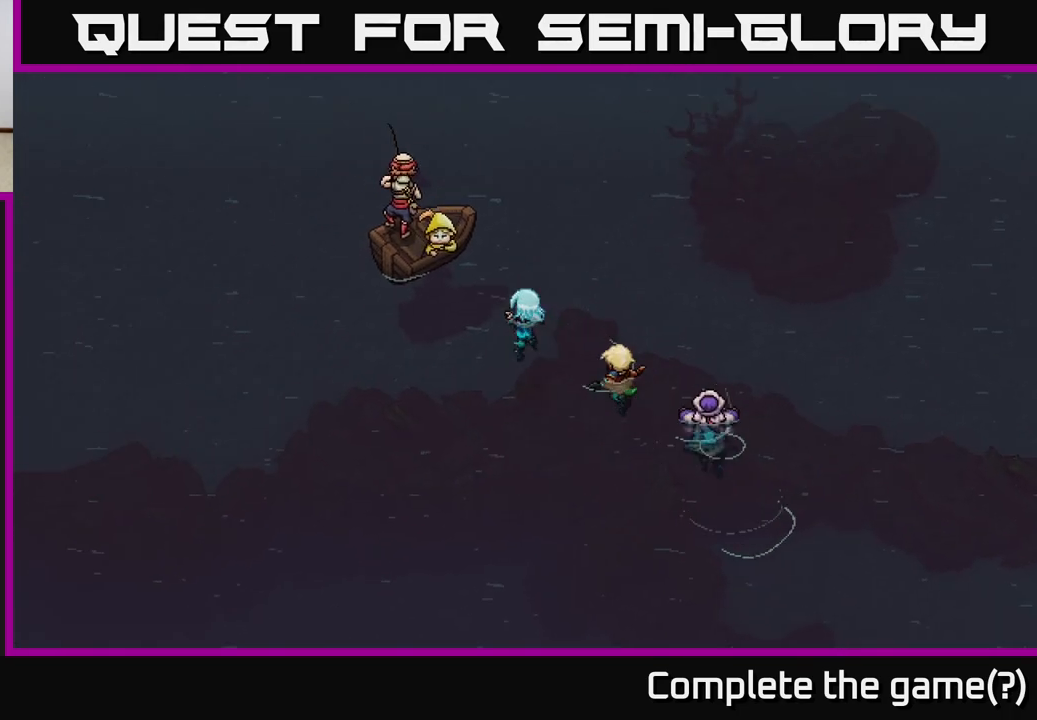
{"buttons": [], "left_stick": "center", "right_stick": "center", "events": [[317, "A", "down"], [350, "left_stick", "center"], [500, "A", "up"]]}
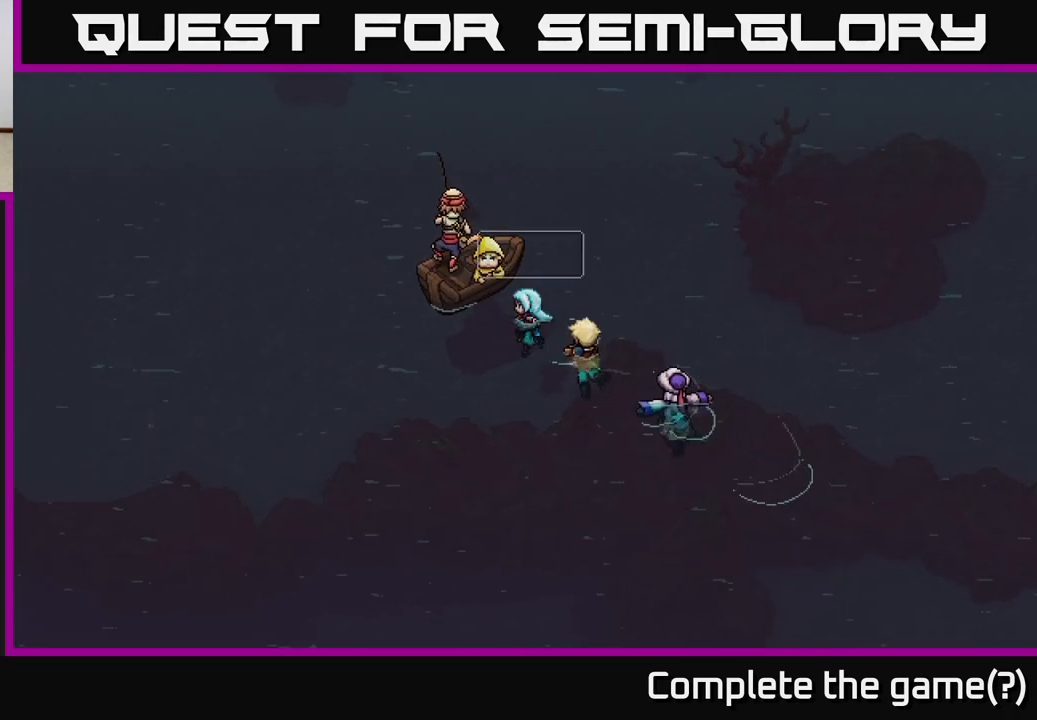
{"buttons": [], "left_stick": "center", "right_stick": "center", "events": [[150, "A", "down"], [300, "A", "up"]]}